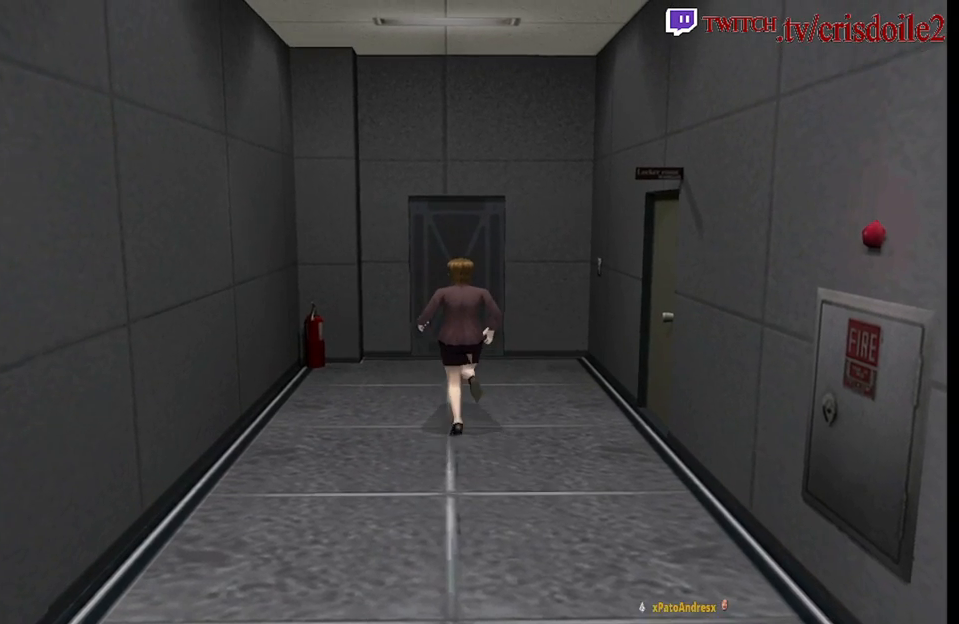
Gameplay with a controller (arcade stick); each line is a JSON object with the inputs held at the frame after it. "button_events" lists button changes between this image and that frame as [ms after this image, input, new state], when the widget could be followed in between (sticks are given only as held states). Not read: DPAD_RIGHT L3 R3.
{"buttons": ["SQUARE"], "left_stick": "up", "button_events": []}
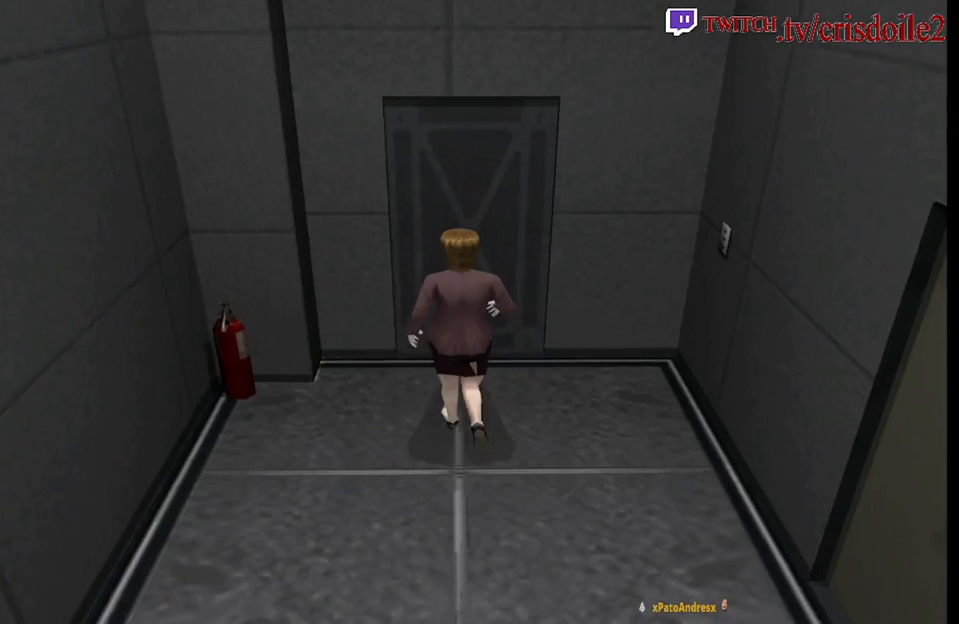
{"buttons": ["SQUARE"], "left_stick": "center", "button_events": []}
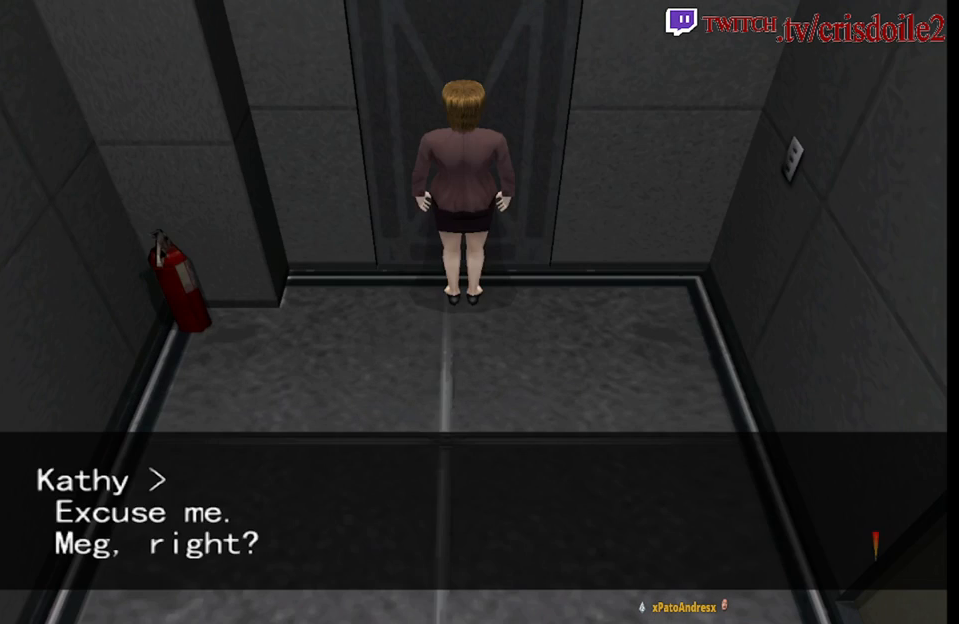
{"buttons": ["CROSS"], "left_stick": "center"}
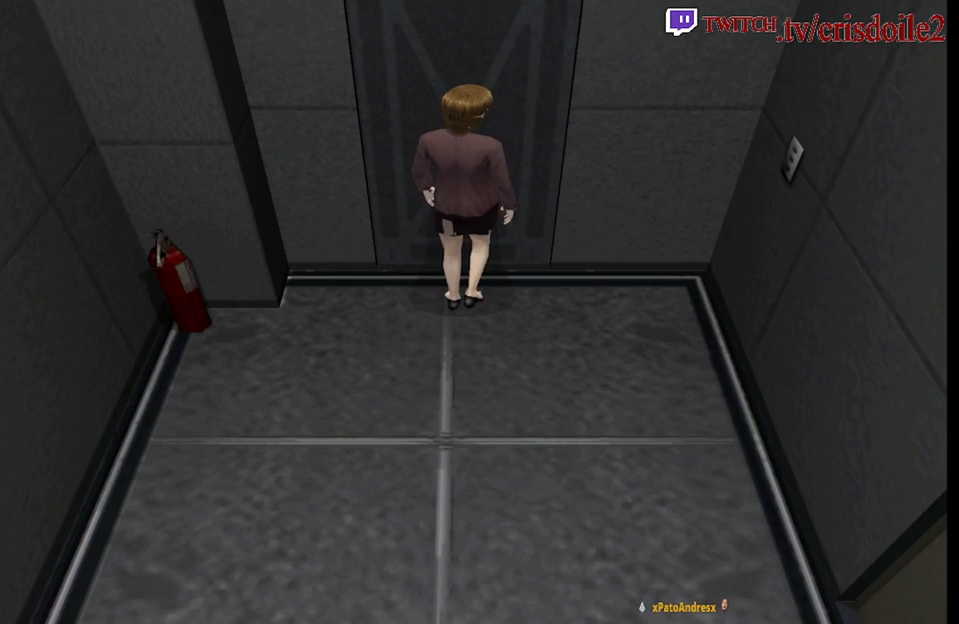
{"buttons": [], "left_stick": "center"}
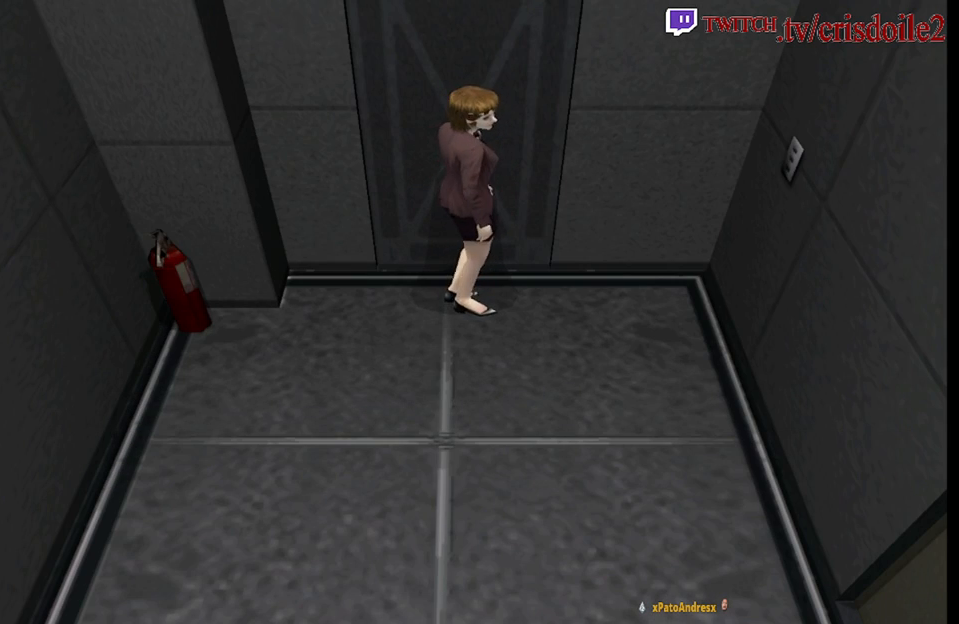
{"buttons": ["CROSS"], "left_stick": "center"}
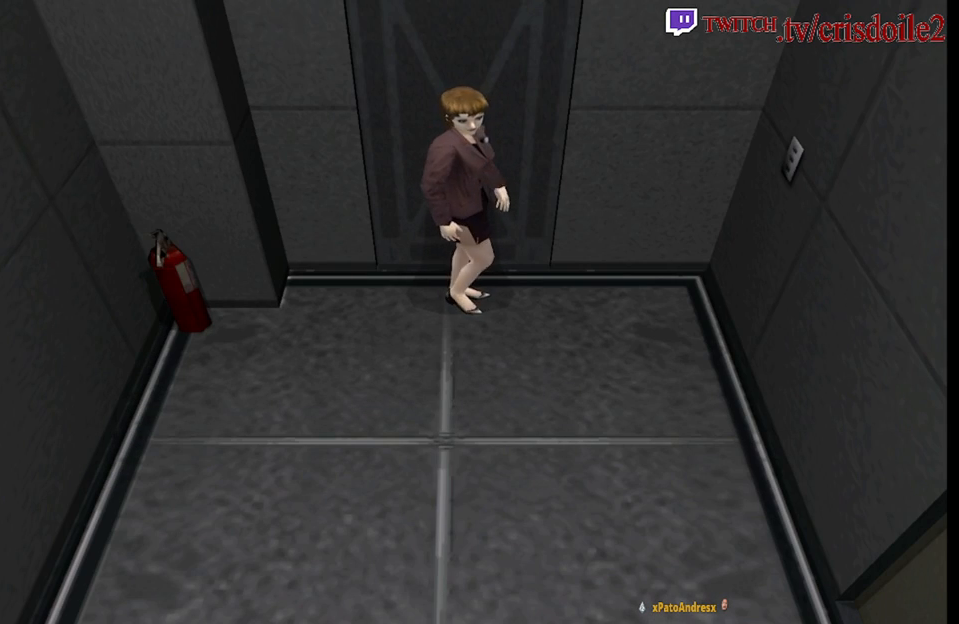
{"buttons": ["CROSS"], "left_stick": "center", "button_events": []}
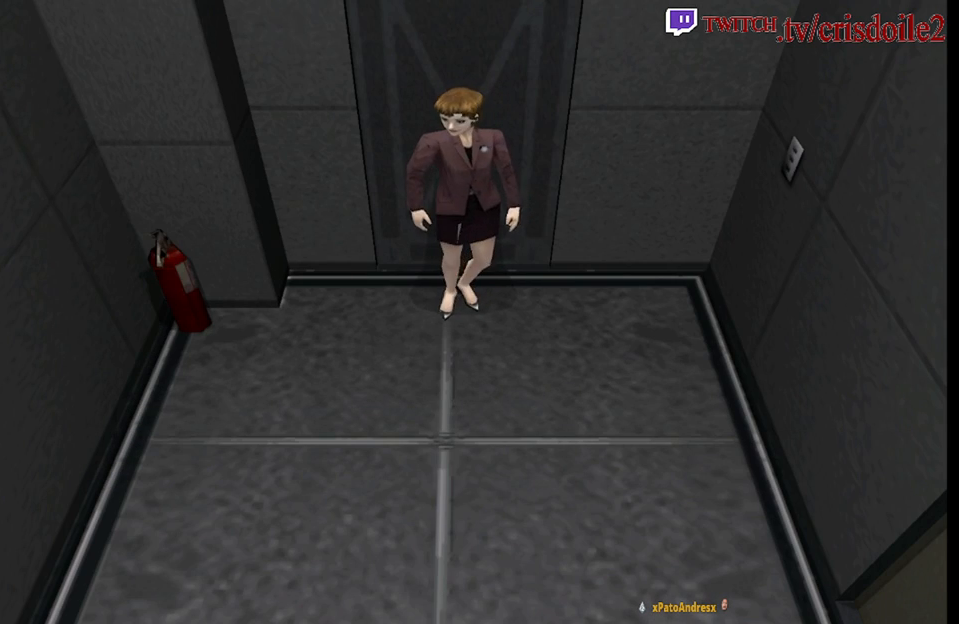
{"buttons": ["CROSS"], "left_stick": "center", "button_events": []}
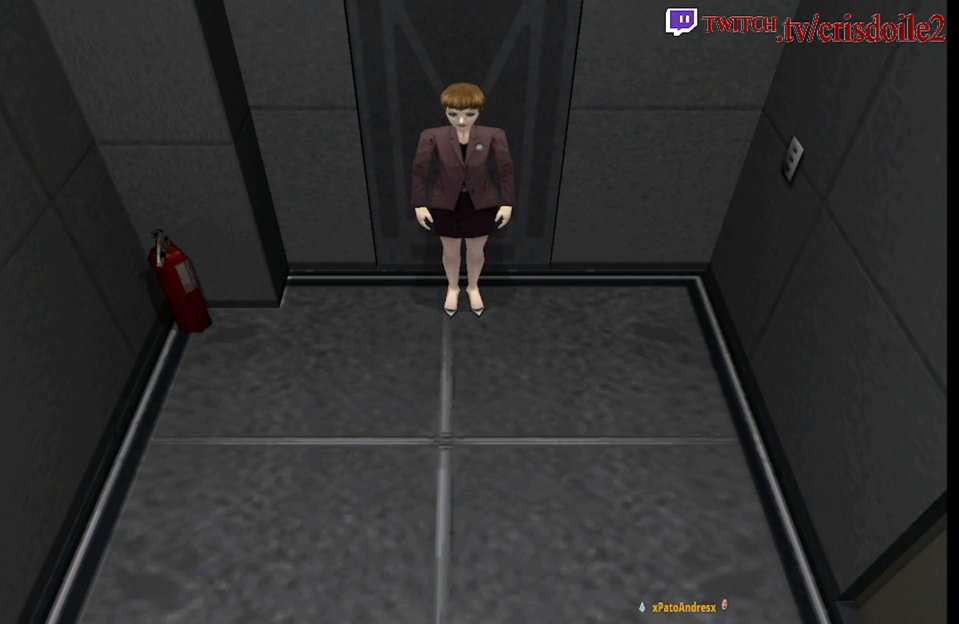
{"buttons": [], "left_stick": "center"}
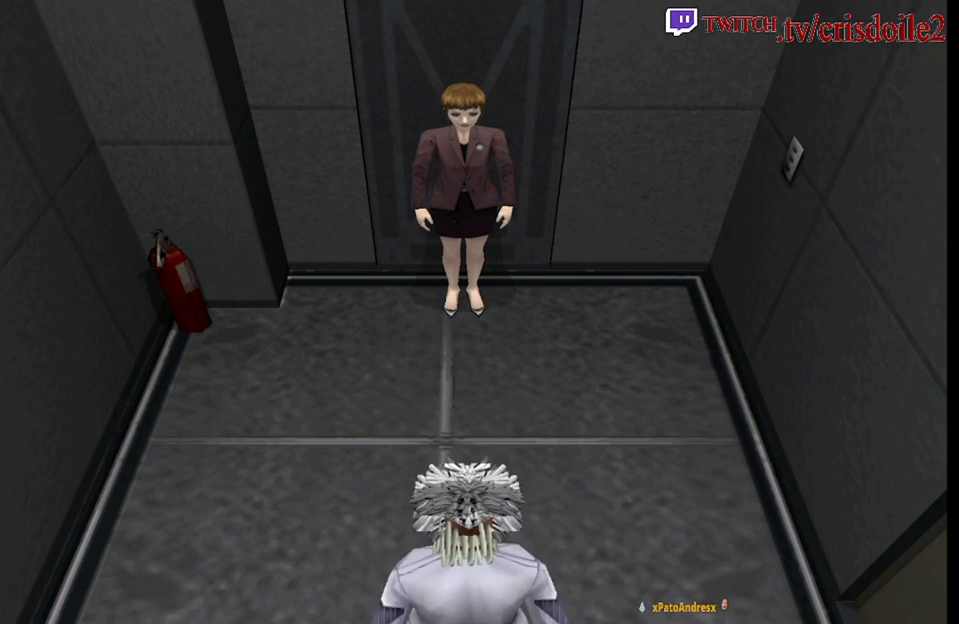
{"buttons": [], "left_stick": "center", "button_events": []}
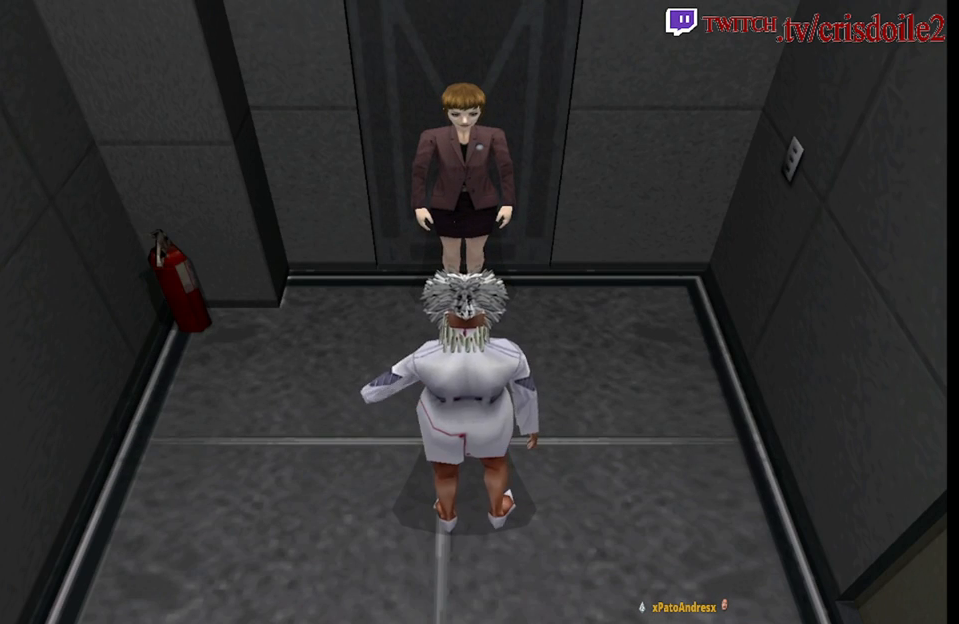
{"buttons": [], "left_stick": "center", "button_events": []}
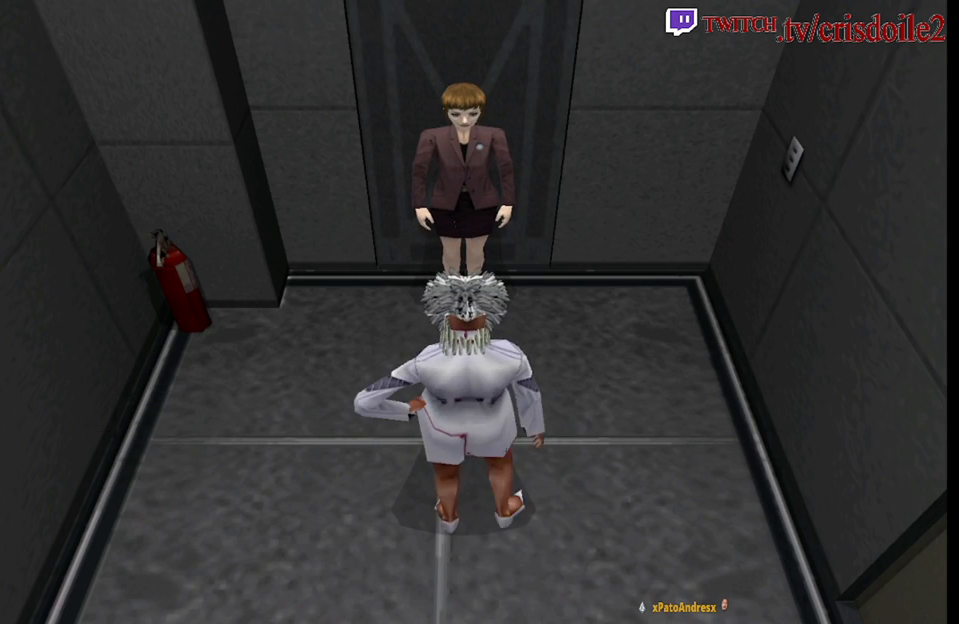
{"buttons": ["CROSS"], "left_stick": "center"}
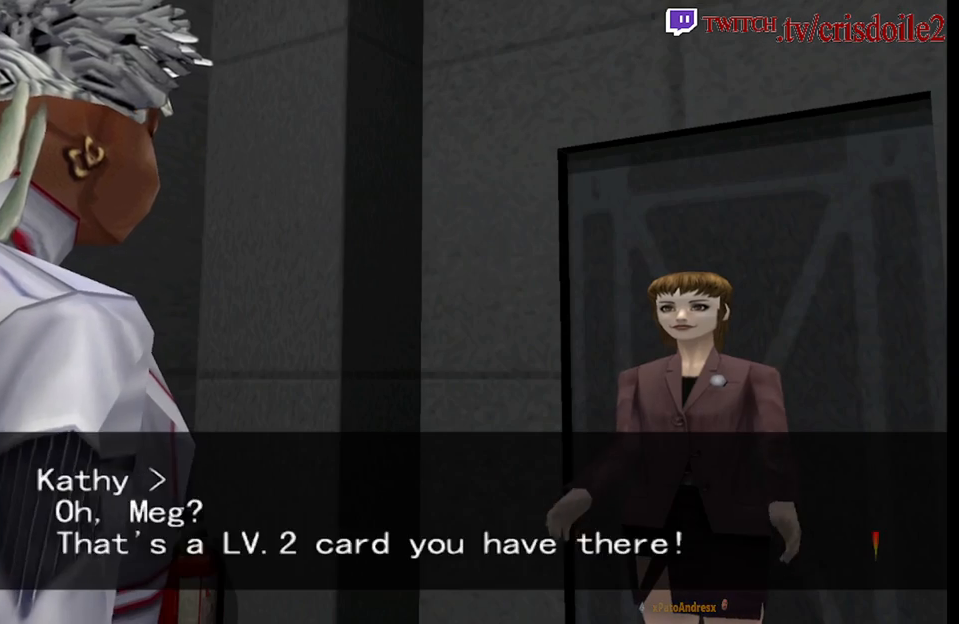
{"buttons": [], "left_stick": "center"}
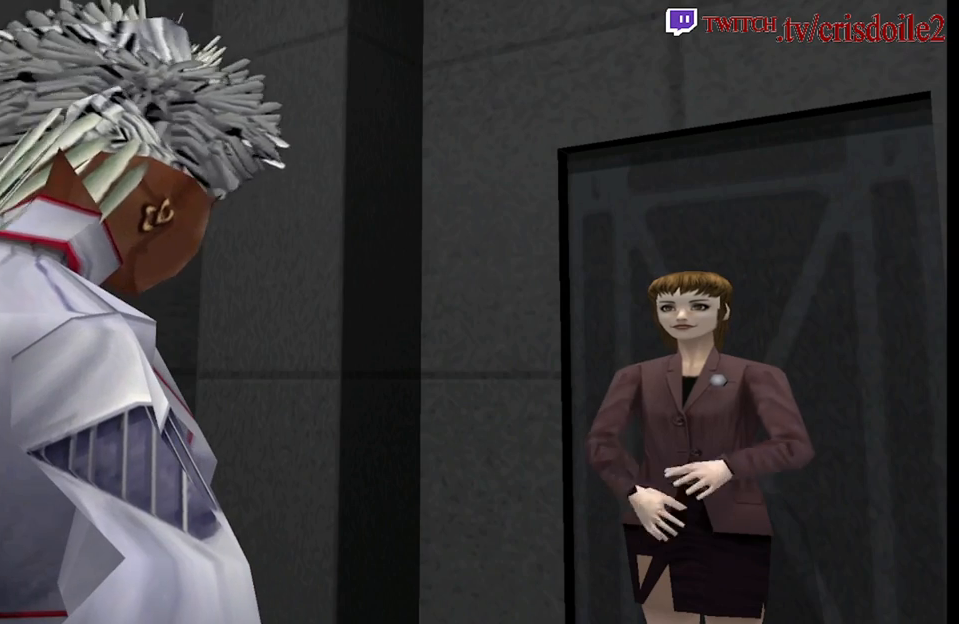
{"buttons": [], "left_stick": "center", "button_events": []}
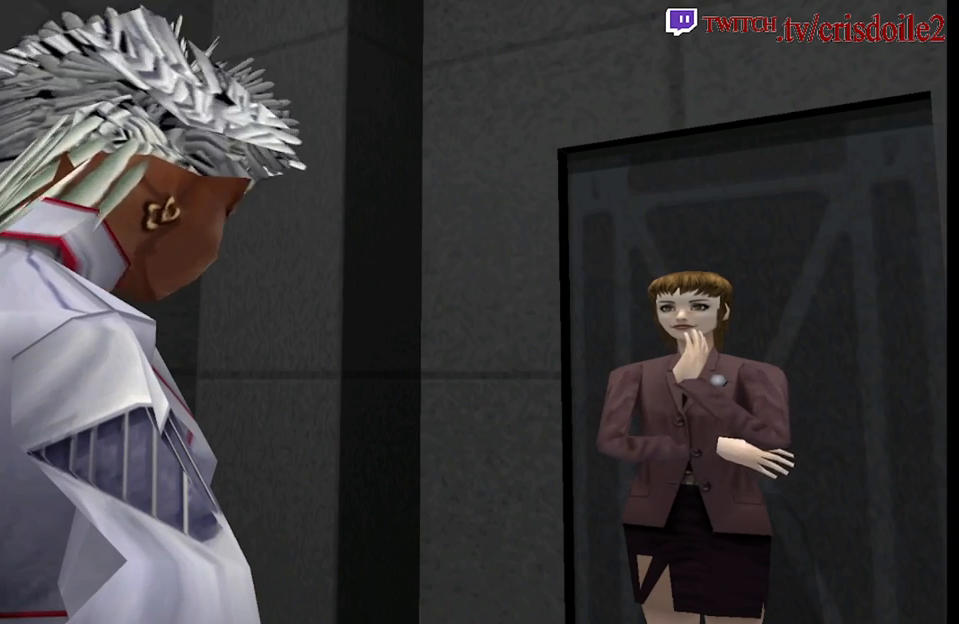
{"buttons": [], "left_stick": "center", "button_events": []}
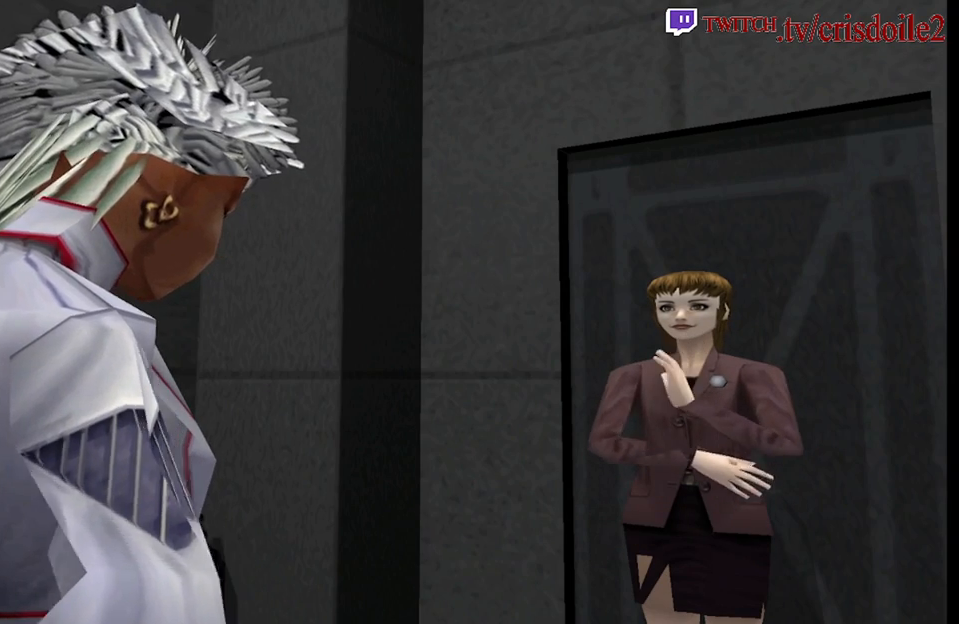
{"buttons": [], "left_stick": "center", "button_events": []}
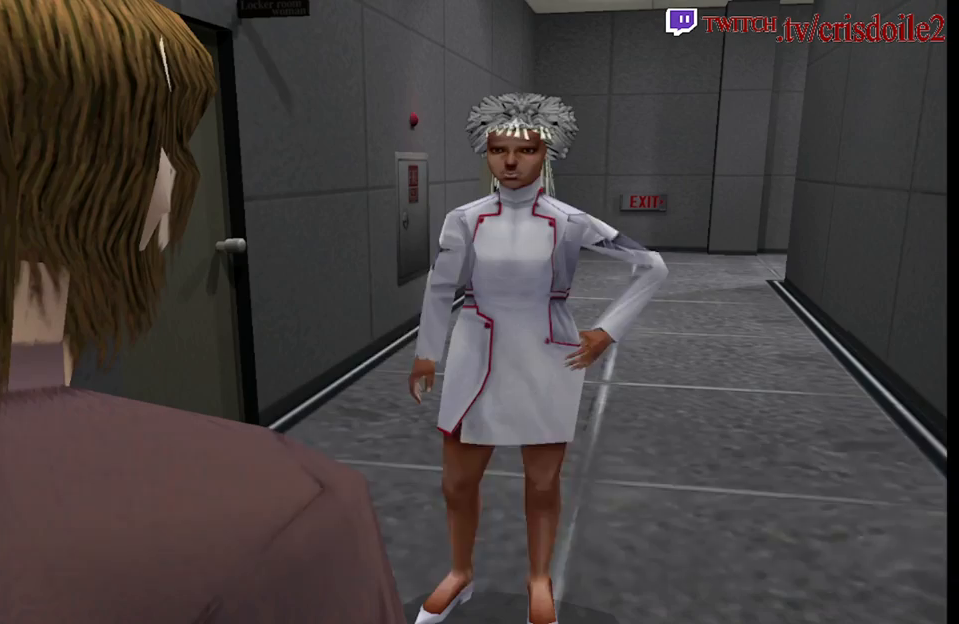
{"buttons": ["CROSS"], "left_stick": "center"}
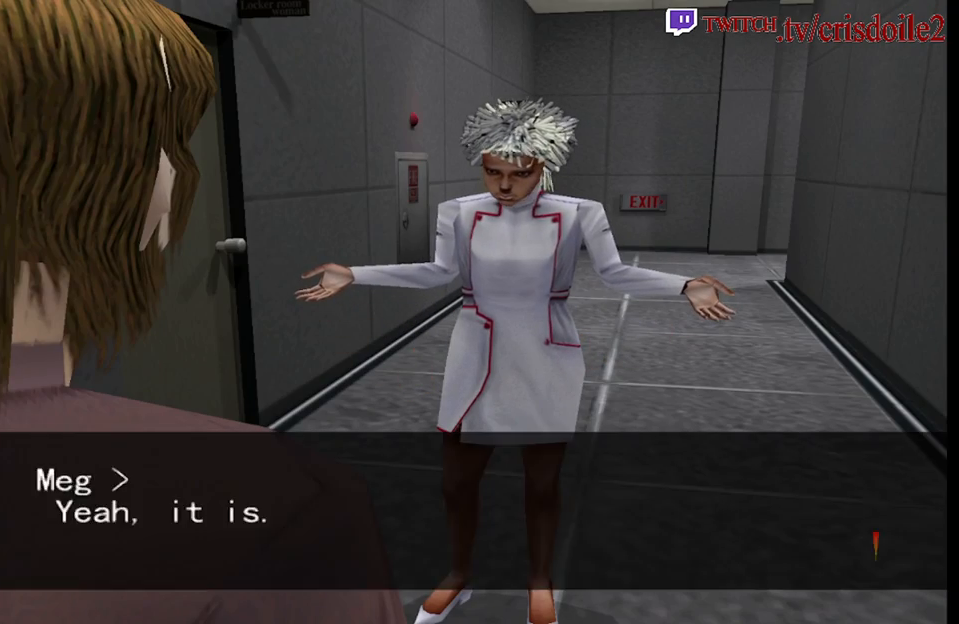
{"buttons": [], "left_stick": "center"}
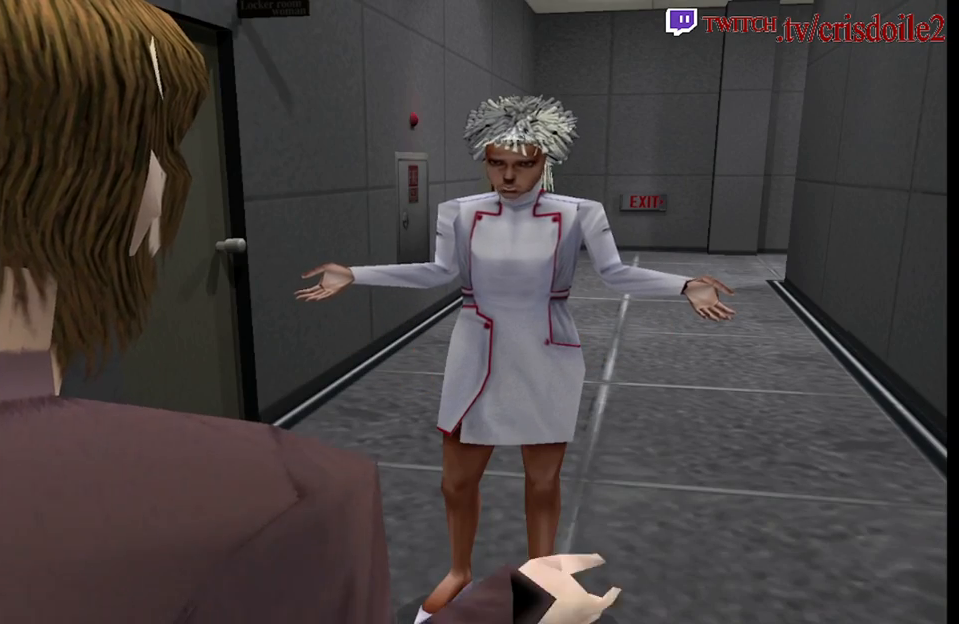
{"buttons": ["CROSS"], "left_stick": "center"}
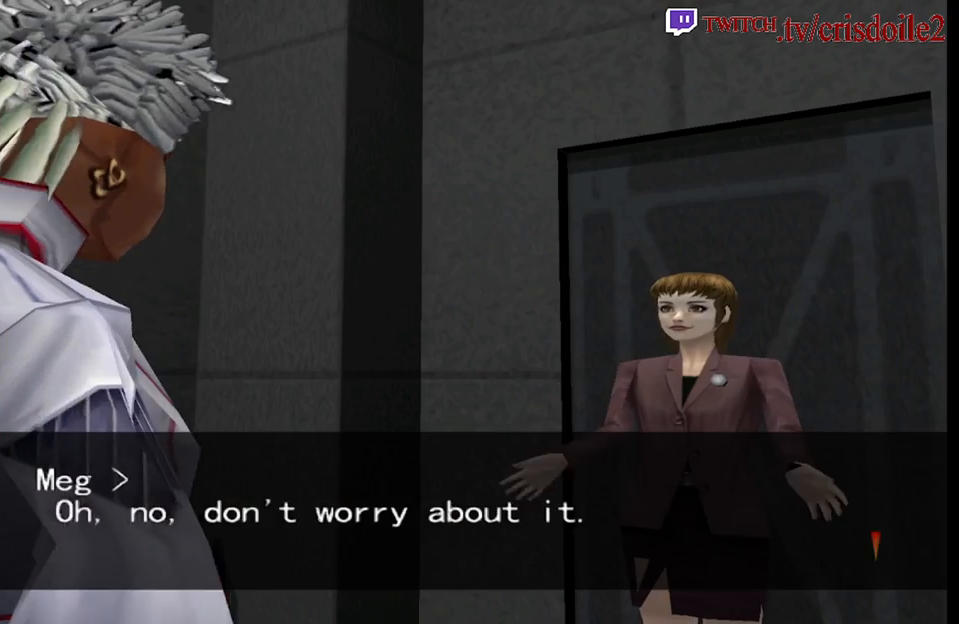
{"buttons": [], "left_stick": "center"}
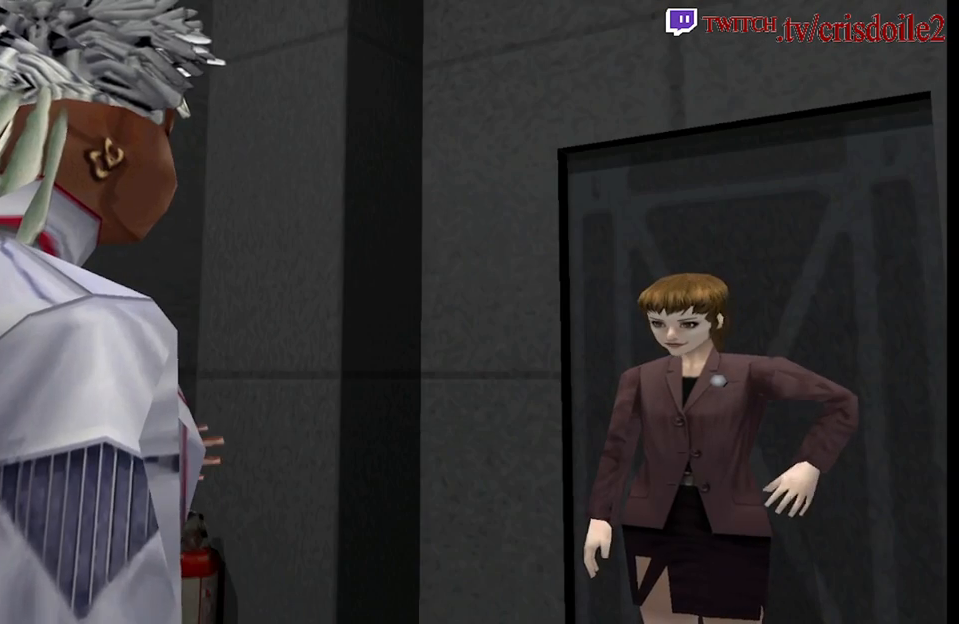
{"buttons": [], "left_stick": "center", "button_events": []}
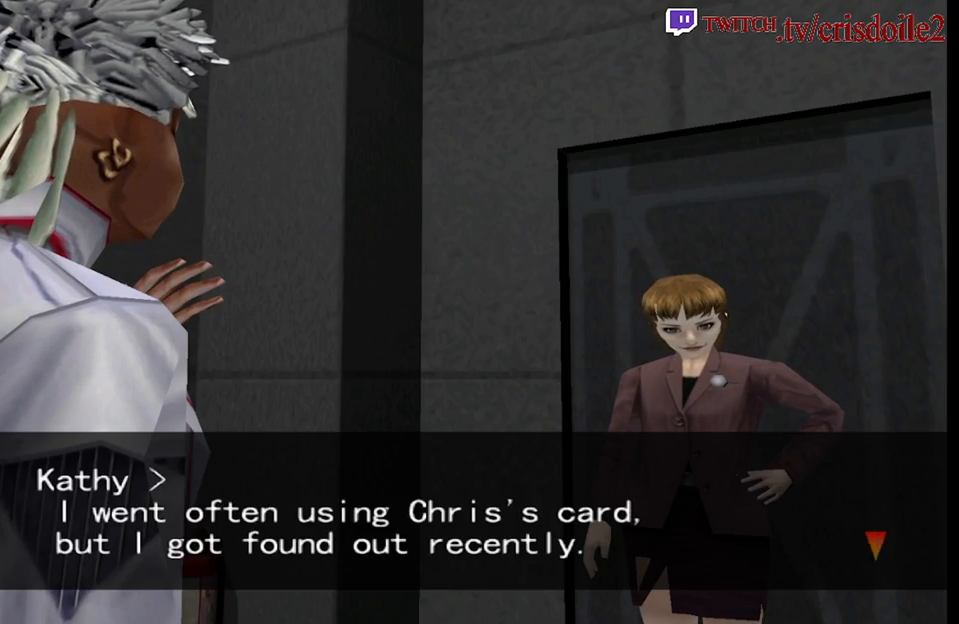
{"buttons": [], "left_stick": "center", "button_events": []}
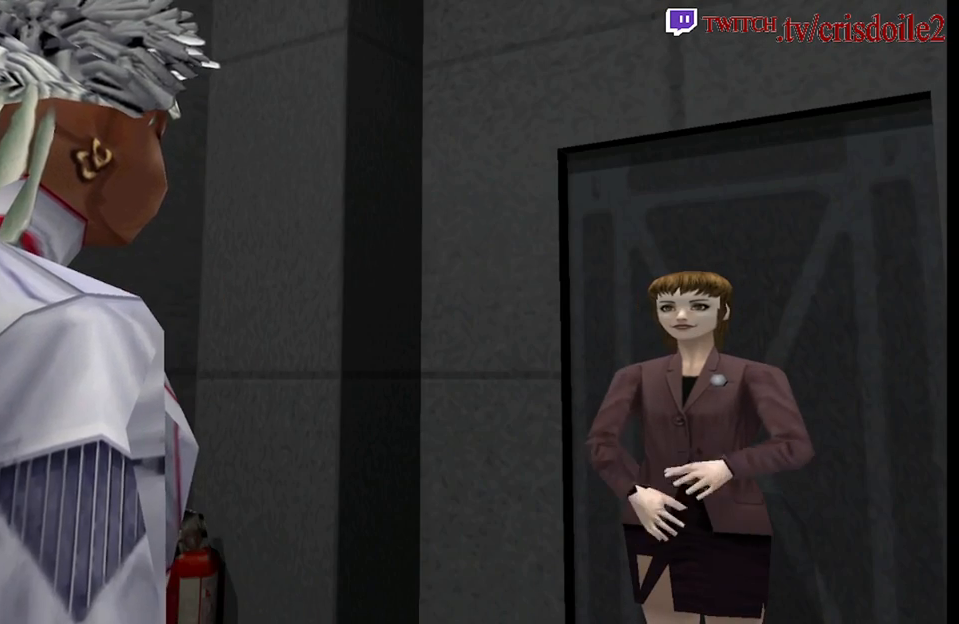
{"buttons": [], "left_stick": "center", "button_events": []}
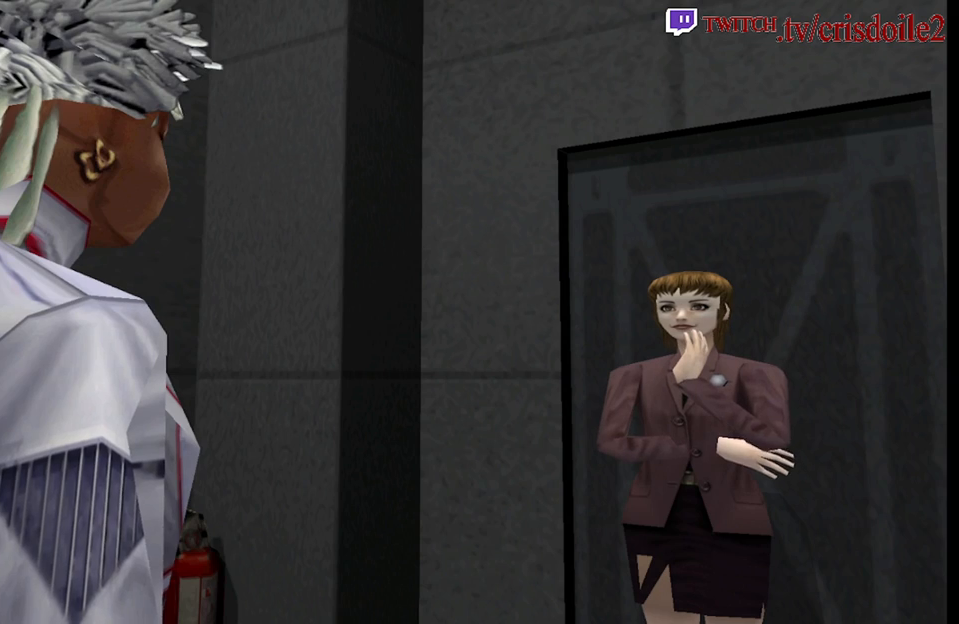
{"buttons": [], "left_stick": "center", "button_events": []}
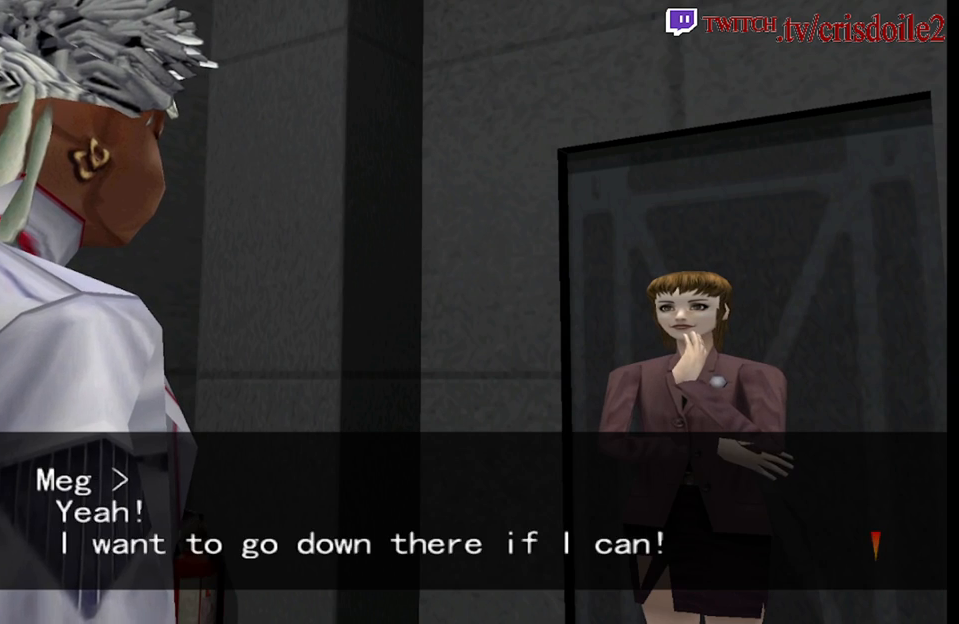
{"buttons": [], "left_stick": "center", "button_events": []}
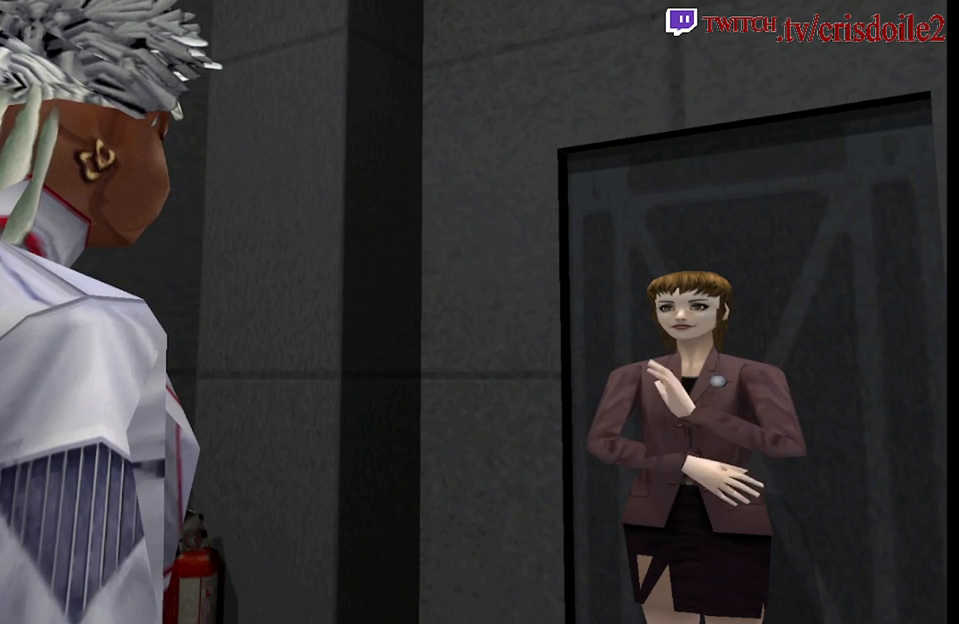
{"buttons": [], "left_stick": "center", "button_events": []}
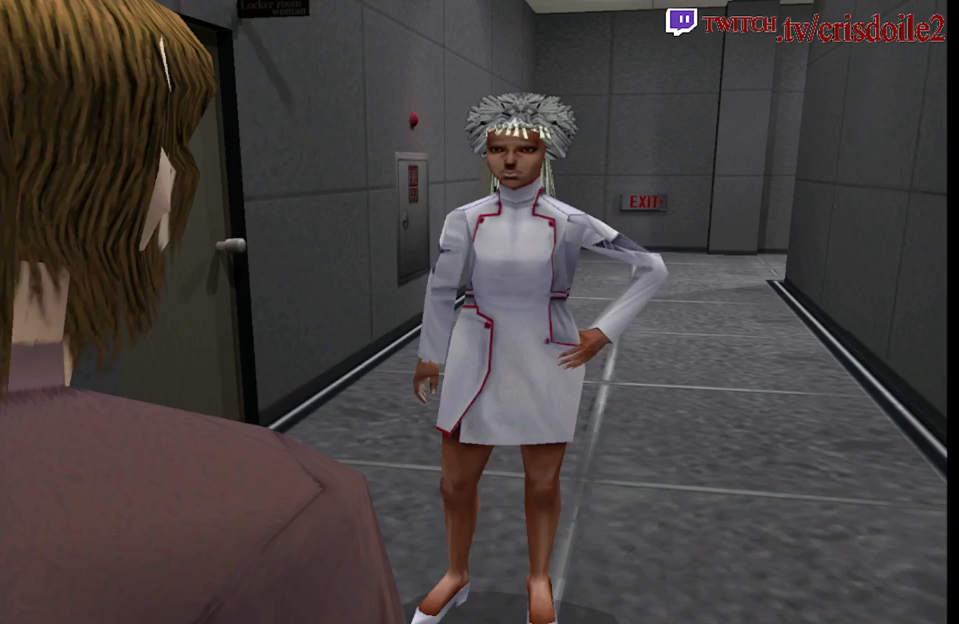
{"buttons": ["CROSS"], "left_stick": "center"}
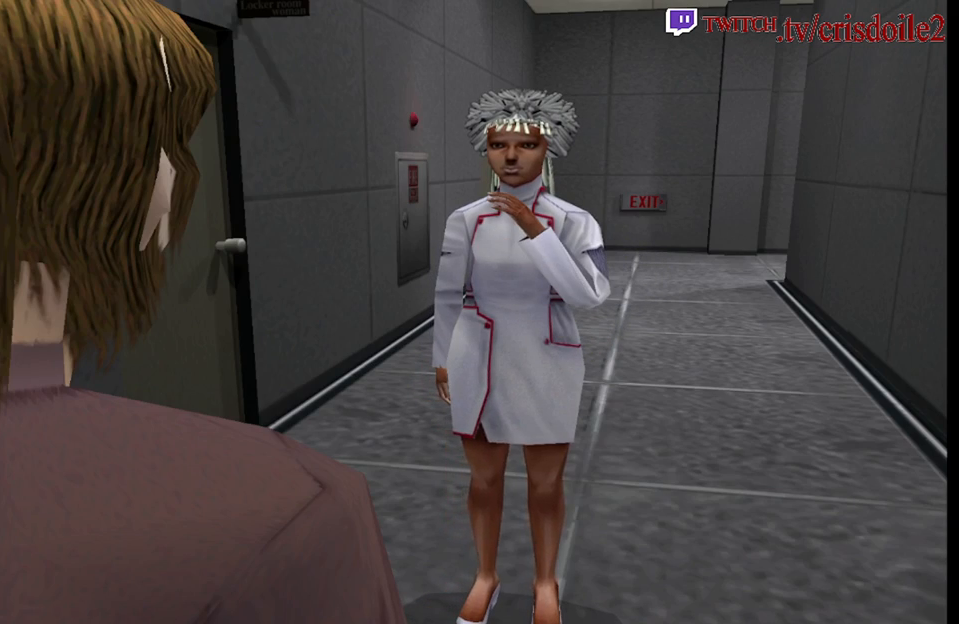
{"buttons": ["CROSS"], "left_stick": "center", "button_events": []}
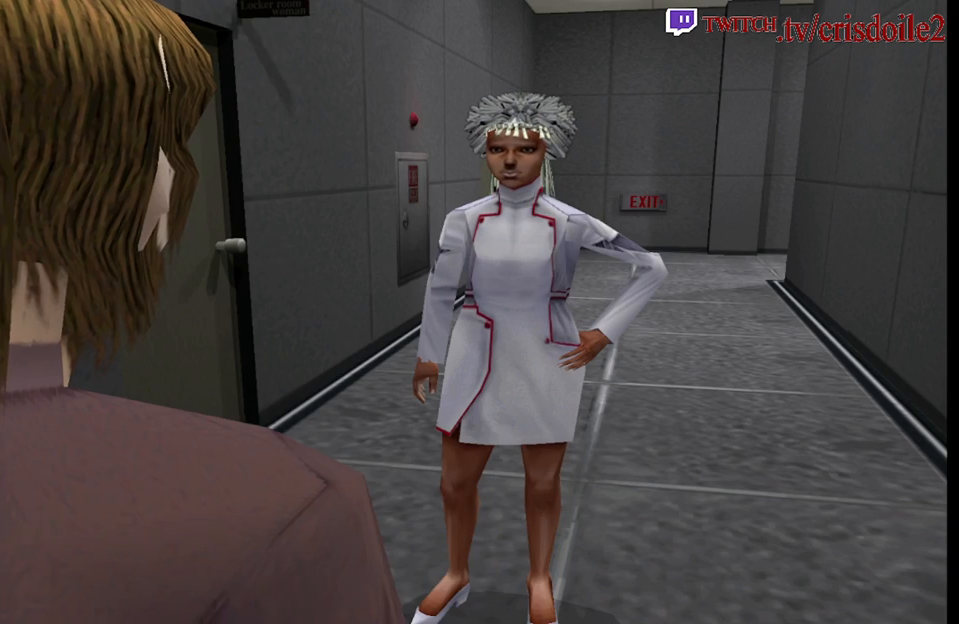
{"buttons": [], "left_stick": "center"}